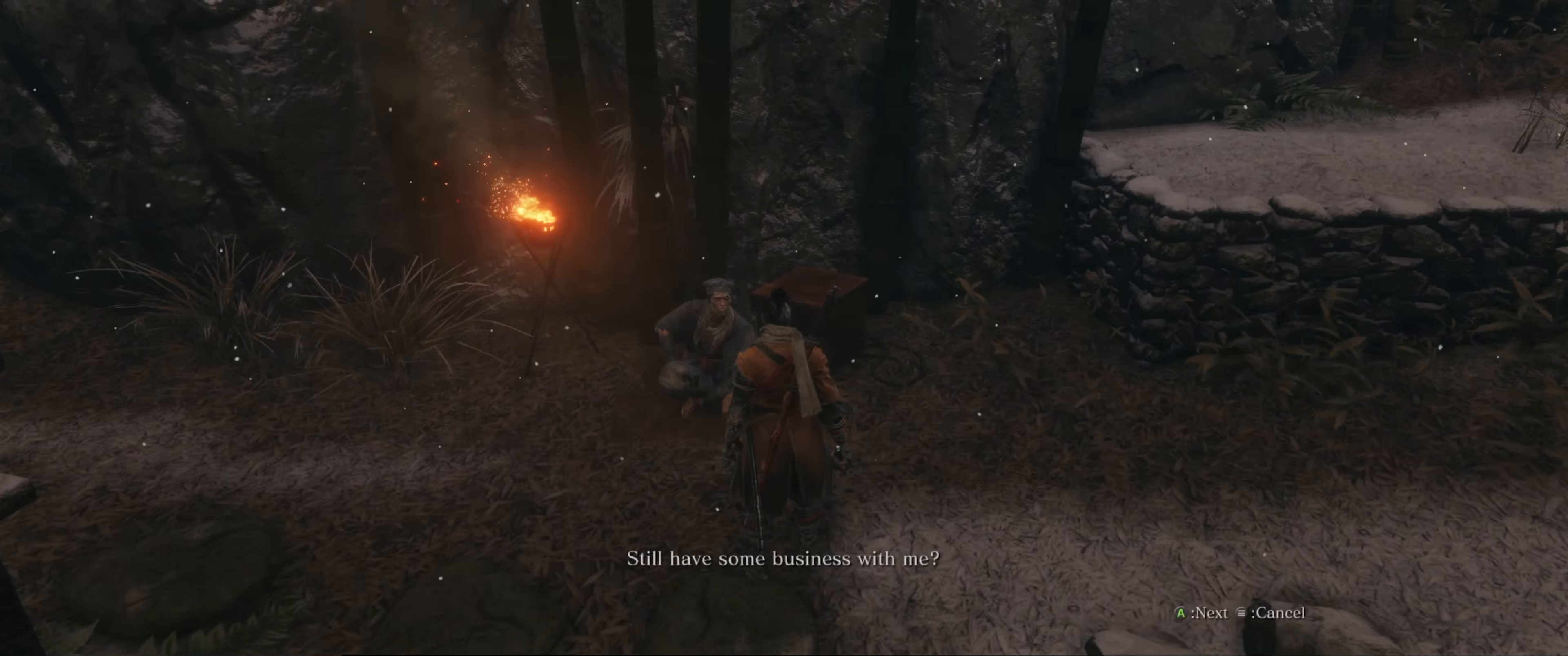
Gameplay with a controller (Xbox layout); each line is a JSON object with the inputs held at the frame after it. "events" lists button and stick changes between this image and that frame as [ms after this image, input, new state], when the widget could be followed in between. Not read: L3 R3.
{"buttons": [], "left_stick": "center", "right_stick": "center", "events": [[17, "A", "down"], [167, "A", "up"]]}
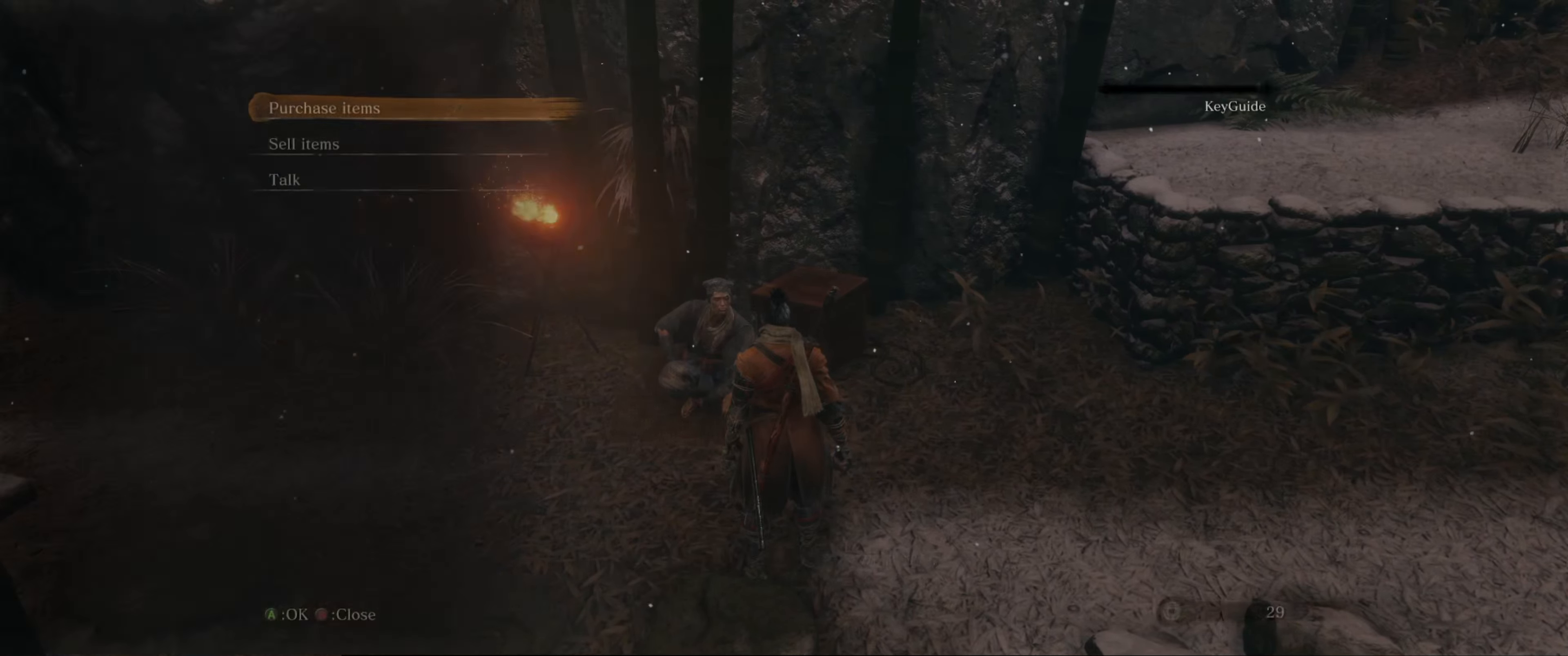
{"buttons": [], "left_stick": "center", "right_stick": "center", "events": [[267, "DPAD_DOWN", "down"], [417, "DPAD_DOWN", "up"]]}
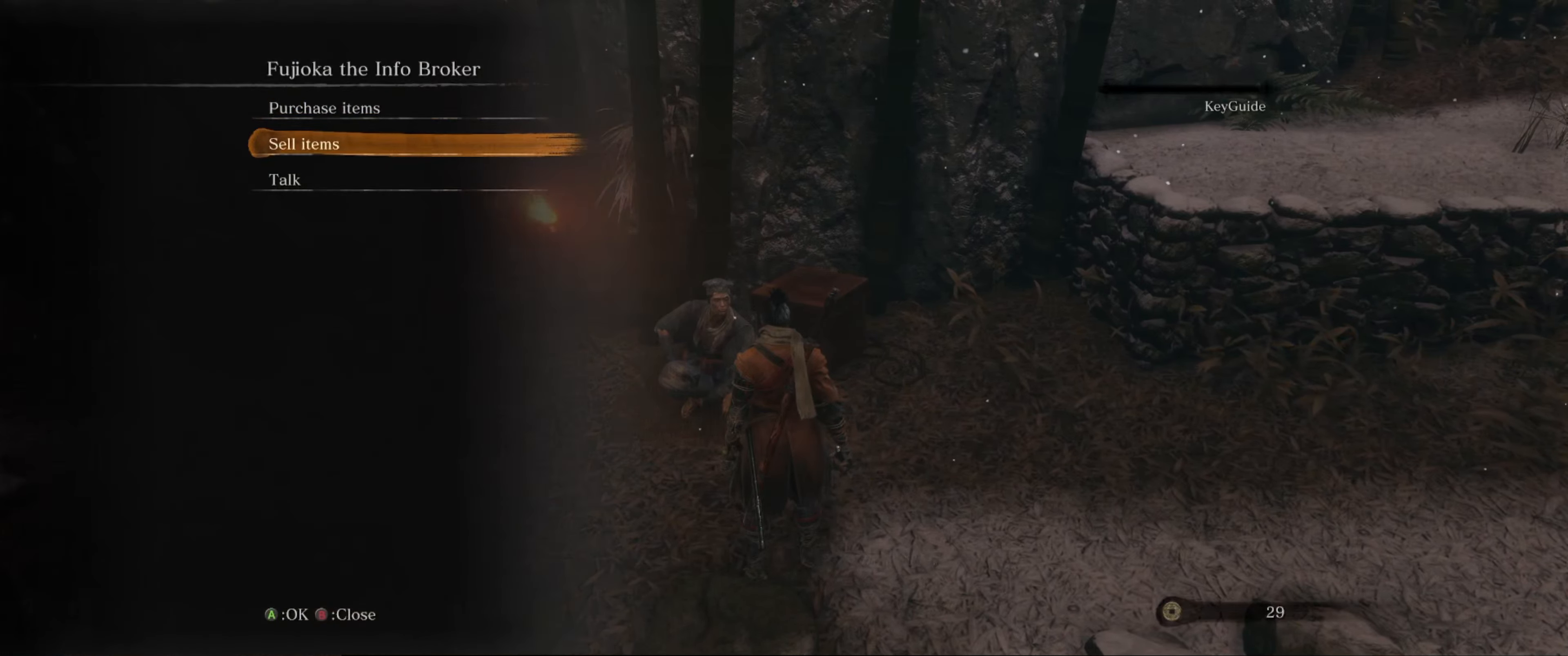
{"buttons": ["DPAD_UP"], "left_stick": "center", "right_stick": "center", "events": [[83, "A", "down"], [167, "A", "up"], [483, "DPAD_UP", "down"]]}
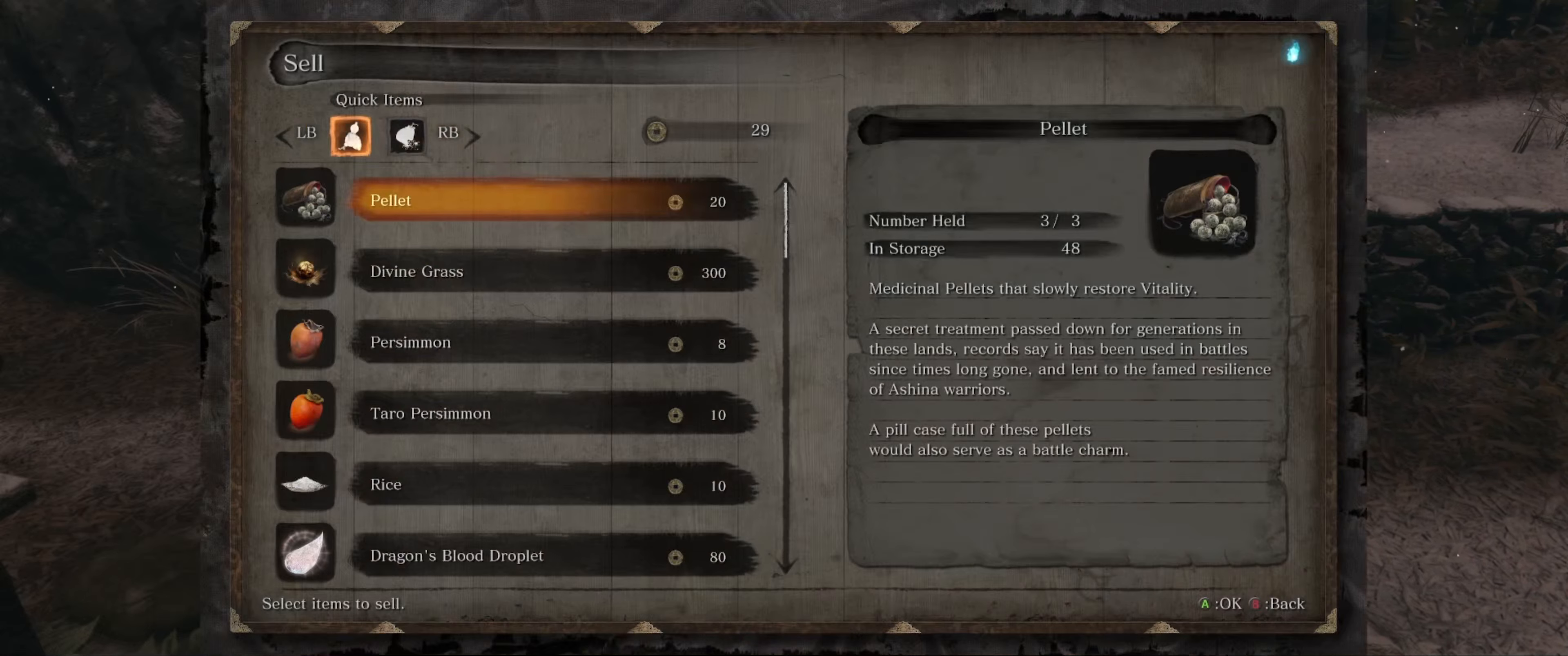
{"buttons": [], "left_stick": "center", "right_stick": "center", "events": [[117, "DPAD_UP", "up"]]}
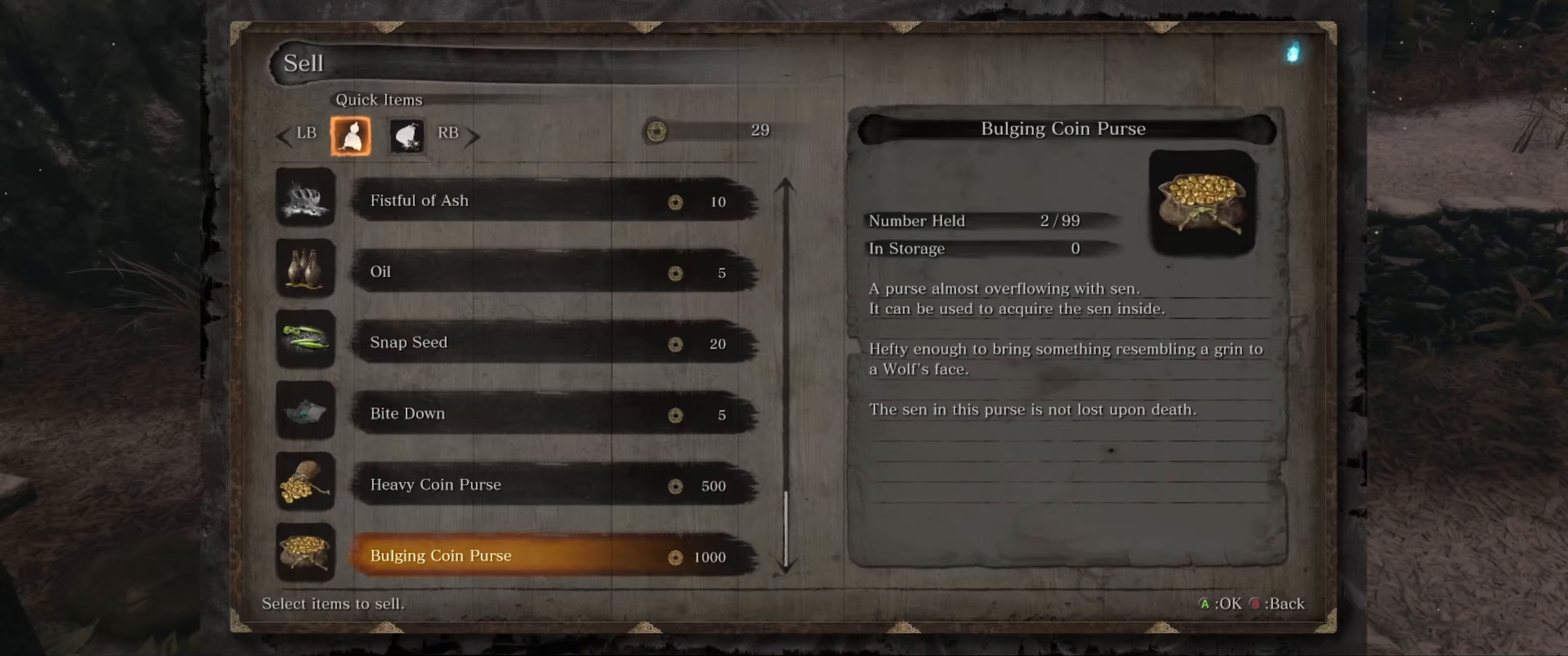
{"buttons": [], "left_stick": "center", "right_stick": "center", "events": []}
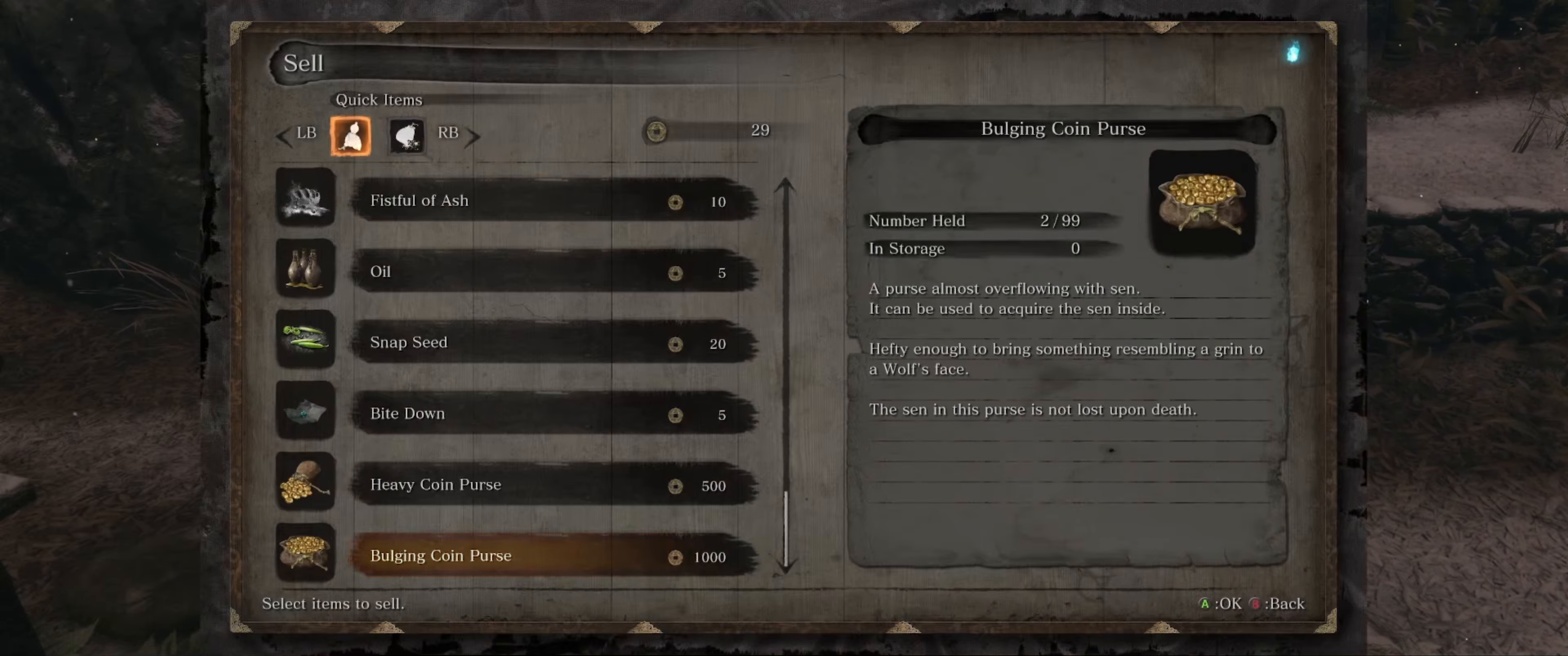
{"buttons": [], "left_stick": "center", "right_stick": "center", "events": [[117, "A", "down"], [217, "A", "up"]]}
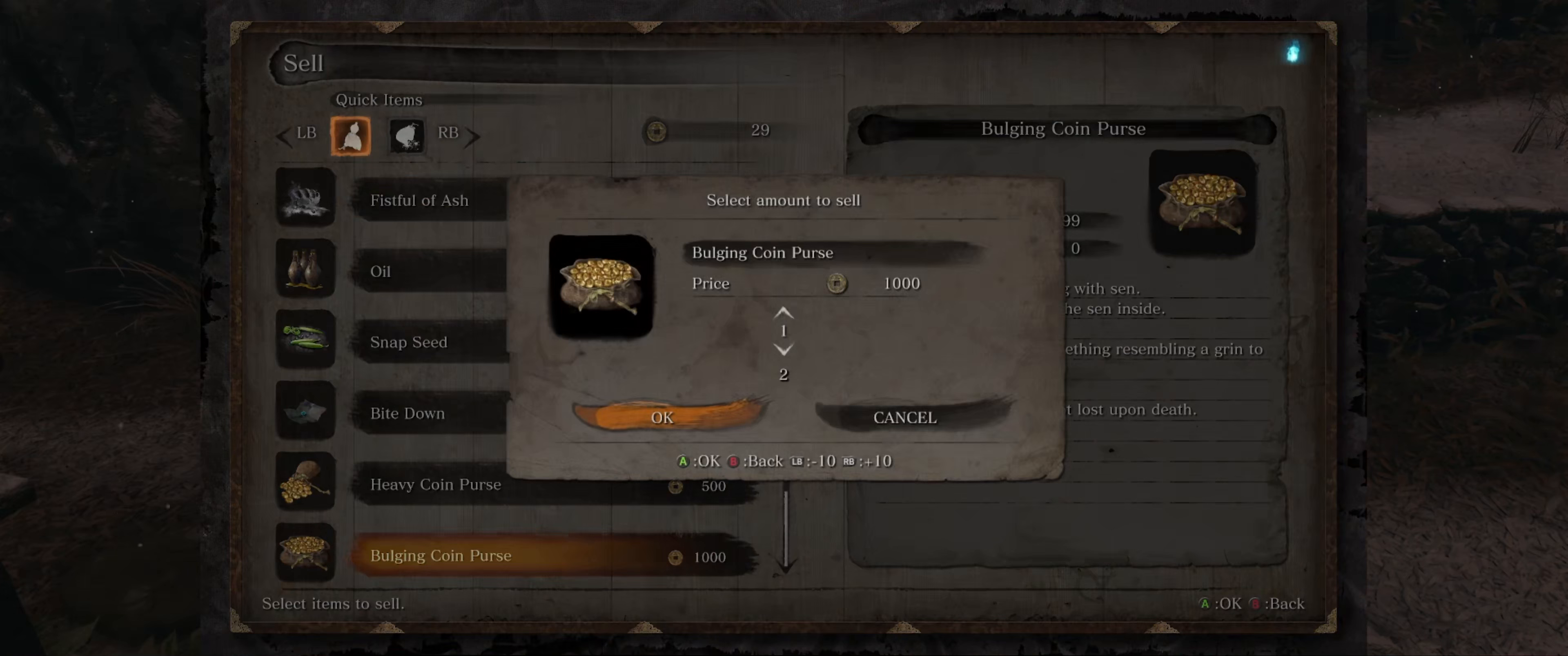
{"buttons": [], "left_stick": "center", "right_stick": "center", "events": [[234, "DPAD_DOWN", "down"], [367, "DPAD_DOWN", "up"]]}
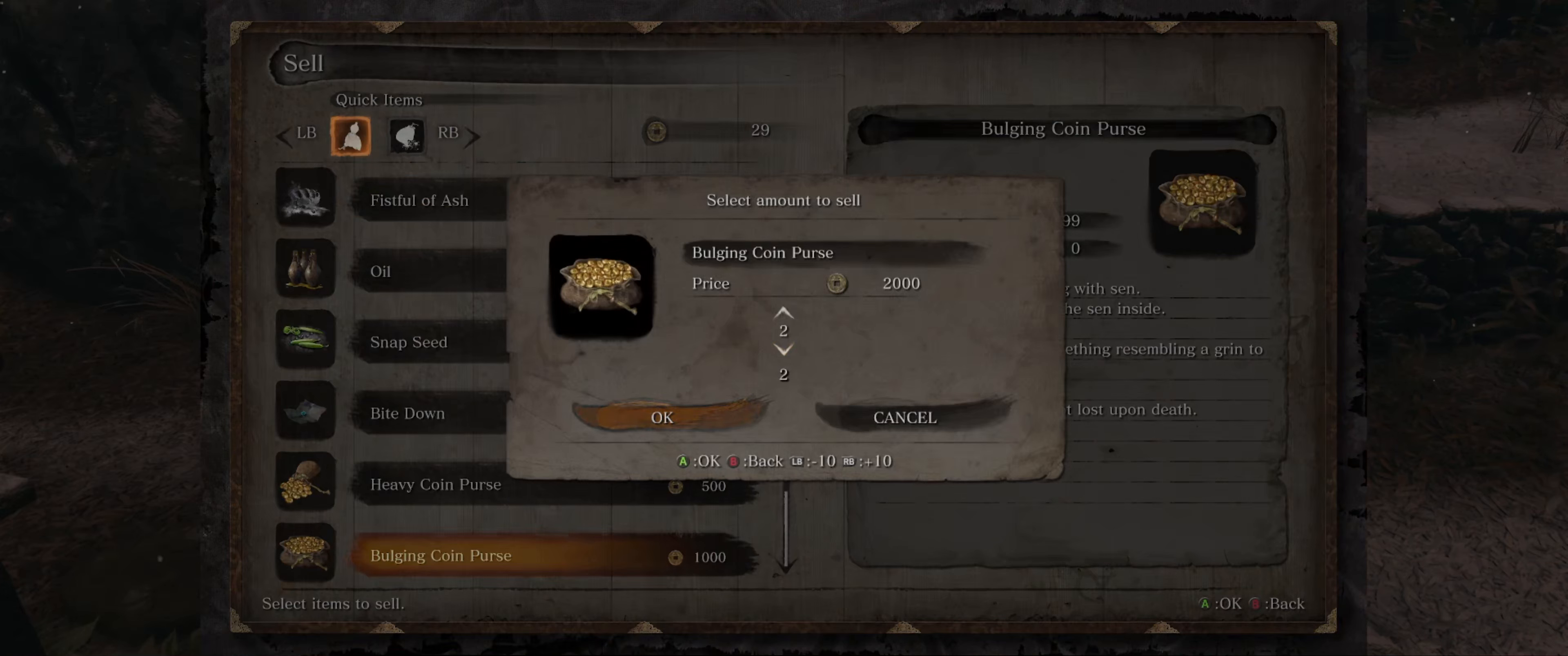
{"buttons": [], "left_stick": "center", "right_stick": "center", "events": [[234, "A", "down"], [367, "A", "up"]]}
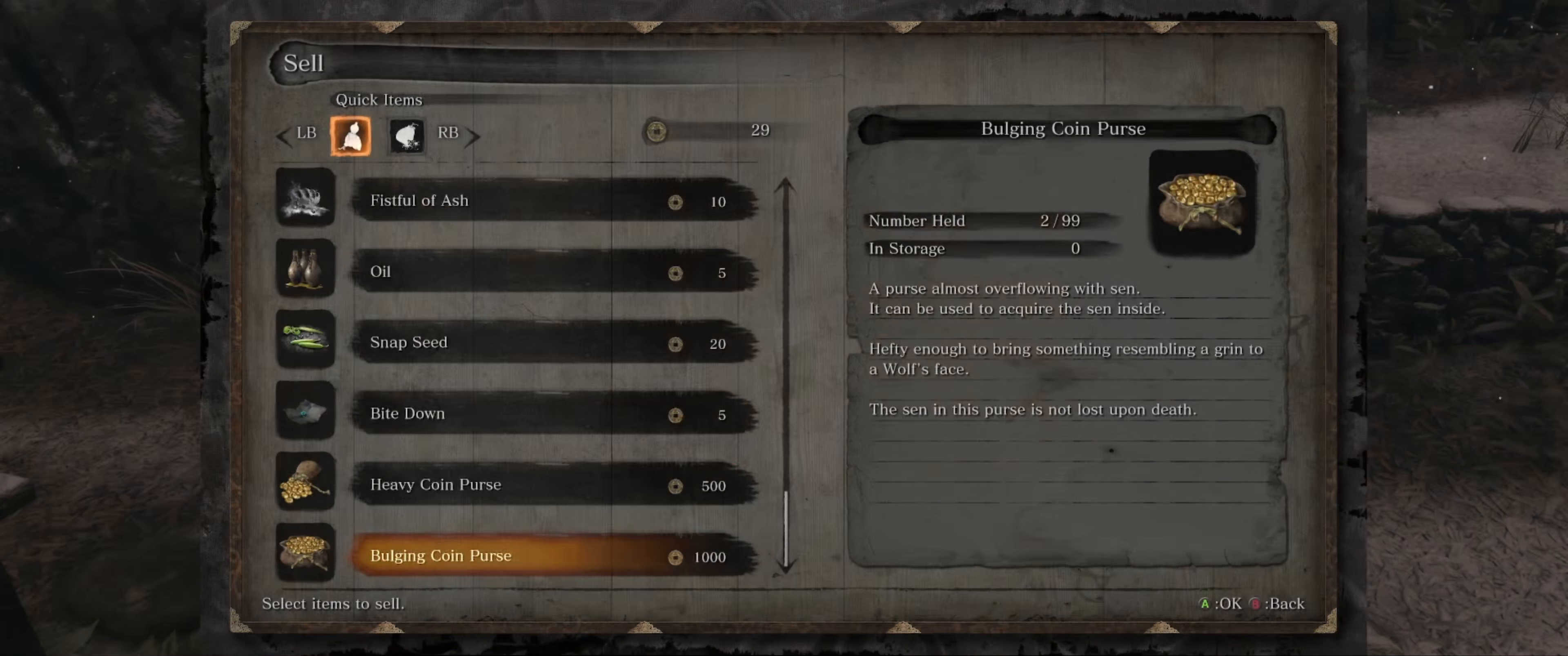
{"buttons": [], "left_stick": "center", "right_stick": "center", "events": []}
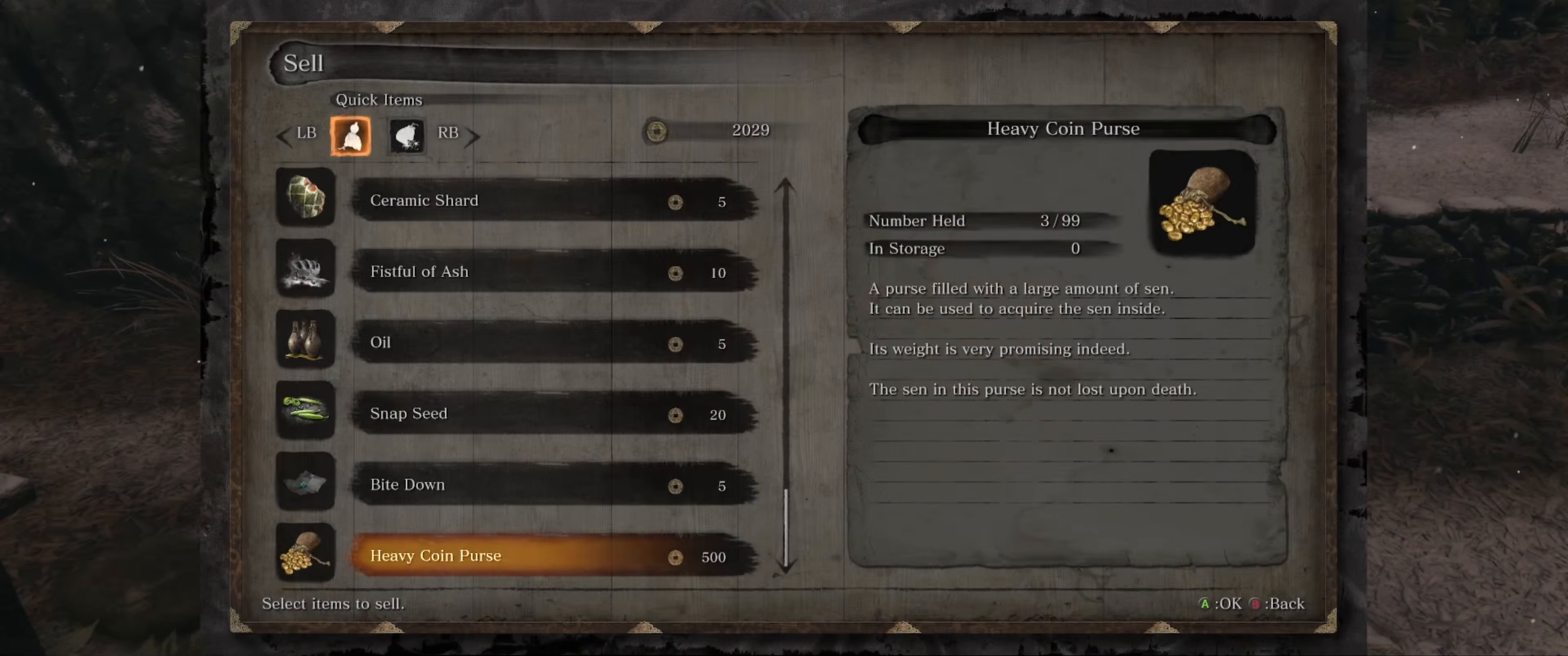
{"buttons": [], "left_stick": "center", "right_stick": "center", "events": [[84, "A", "down"], [250, "A", "up"]]}
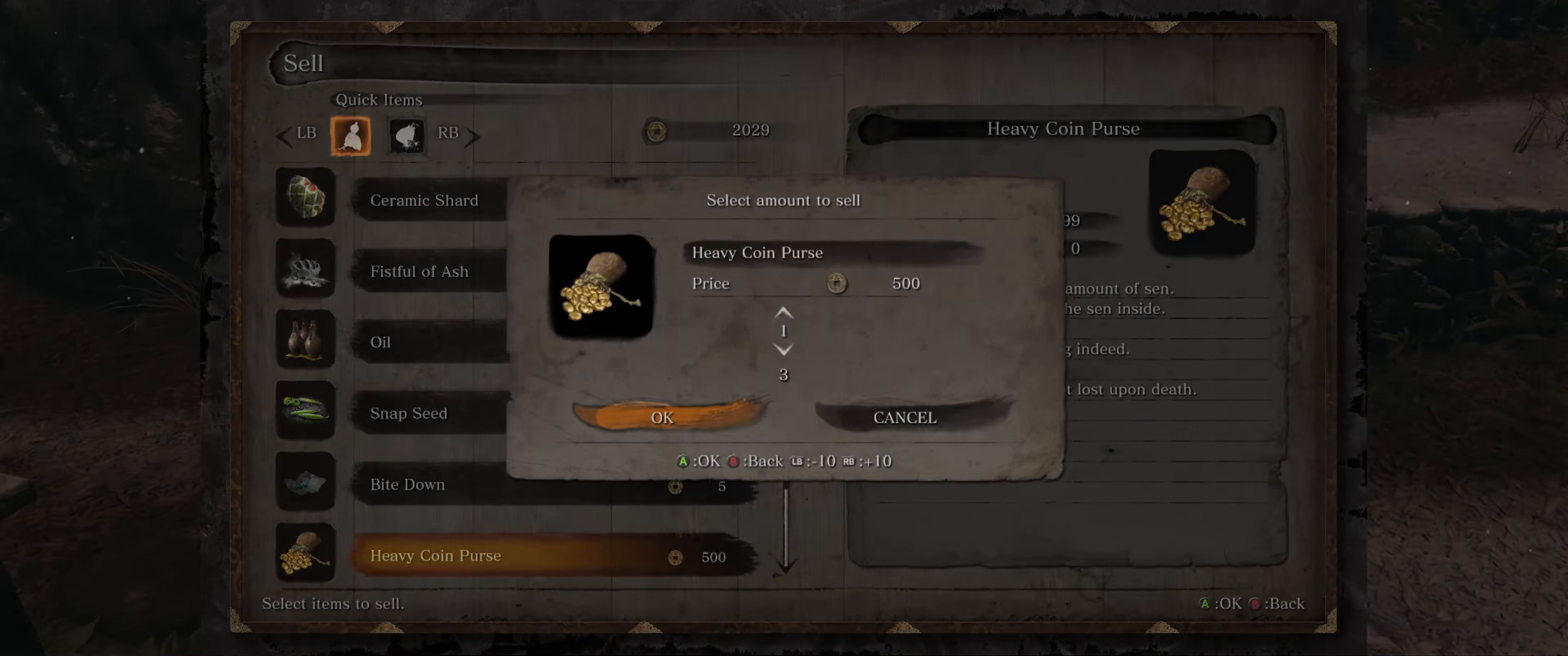
{"buttons": [], "left_stick": "center", "right_stick": "center", "events": [[100, "DPAD_DOWN", "down"], [250, "DPAD_DOWN", "up"]]}
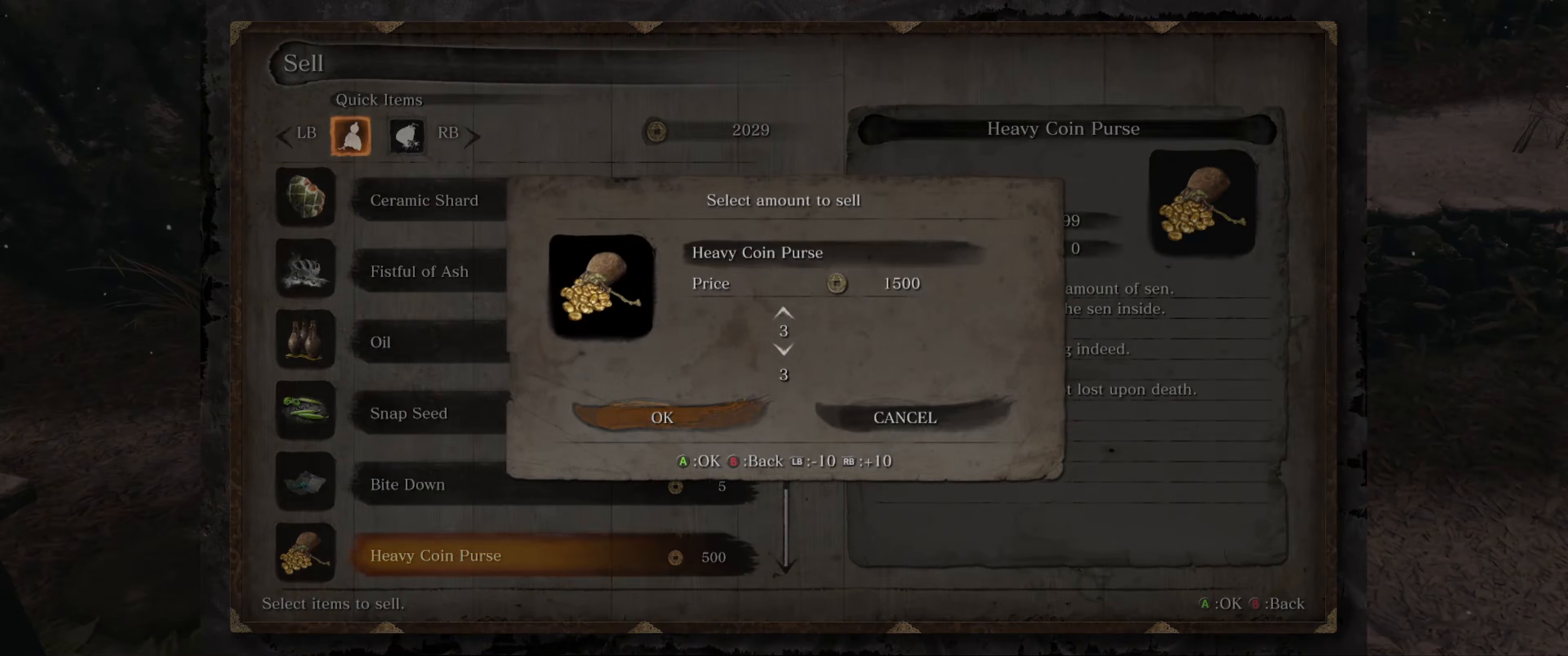
{"buttons": [], "left_stick": "center", "right_stick": "center", "events": [[34, "A", "down"], [167, "A", "up"]]}
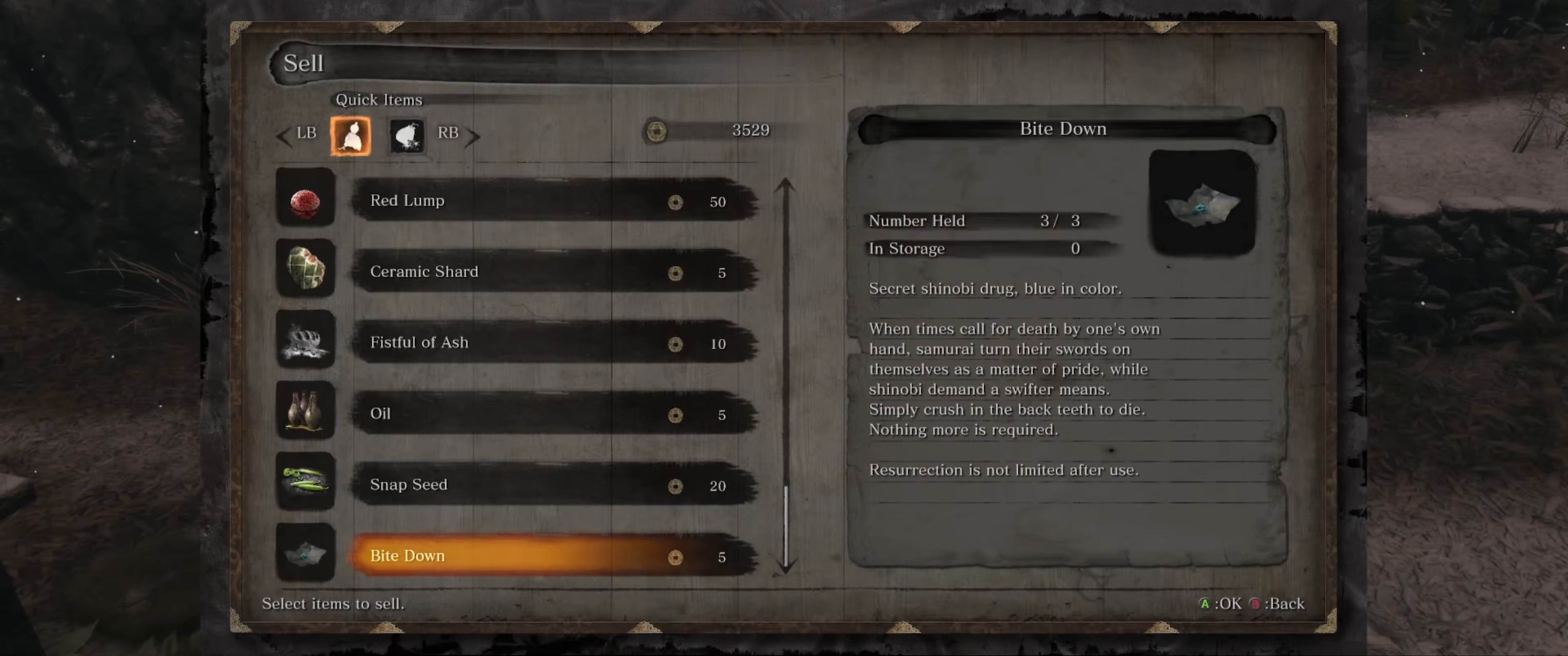
{"buttons": [], "left_stick": "center", "right_stick": "center", "events": []}
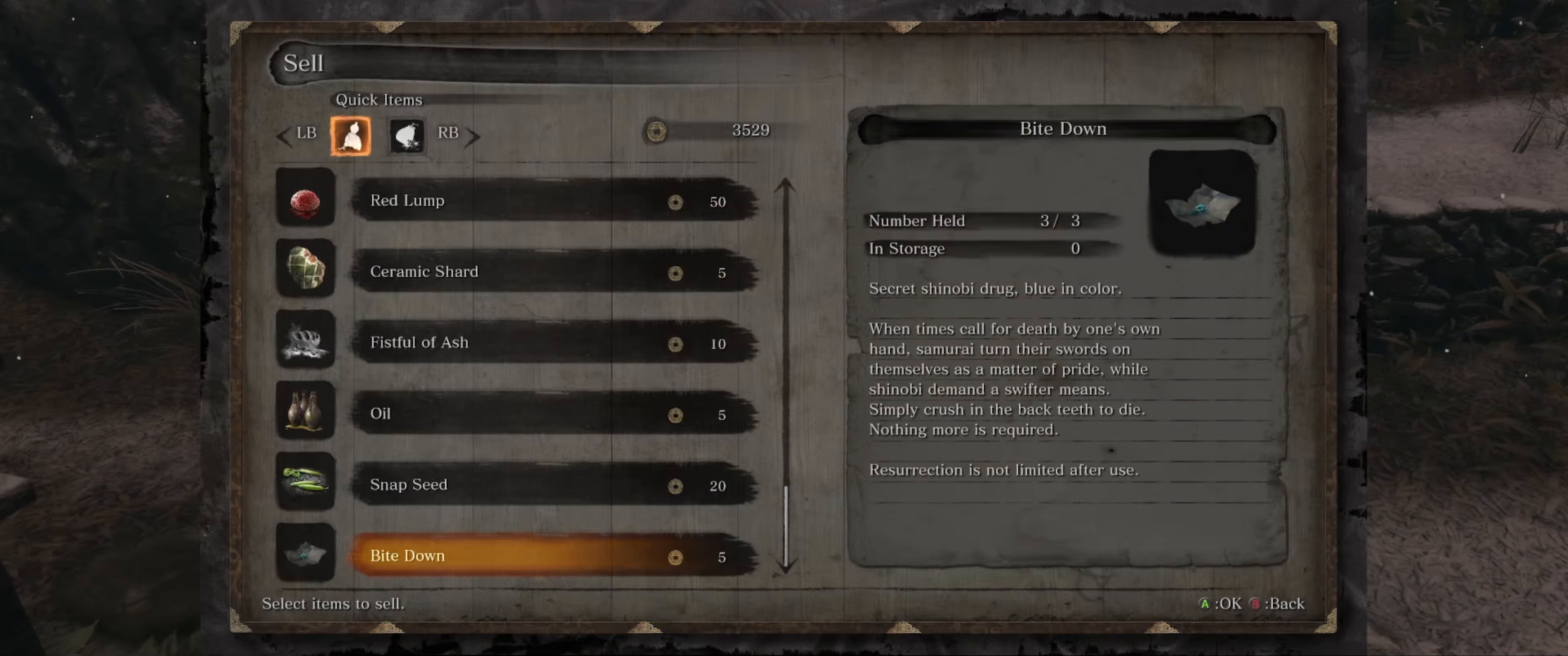
{"buttons": [], "left_stick": "center", "right_stick": "center", "events": []}
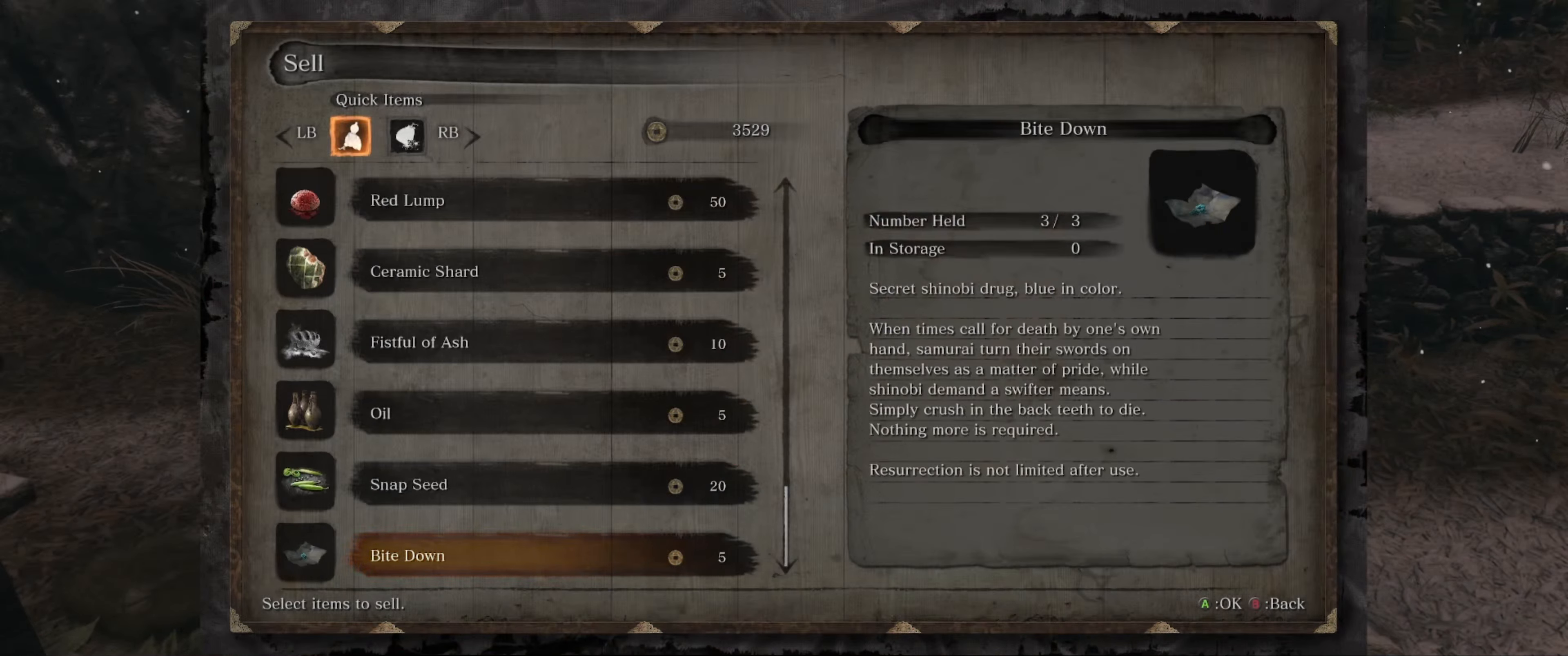
{"buttons": [], "left_stick": "center", "right_stick": "center", "events": [[17, "B", "down"], [133, "B", "up"]]}
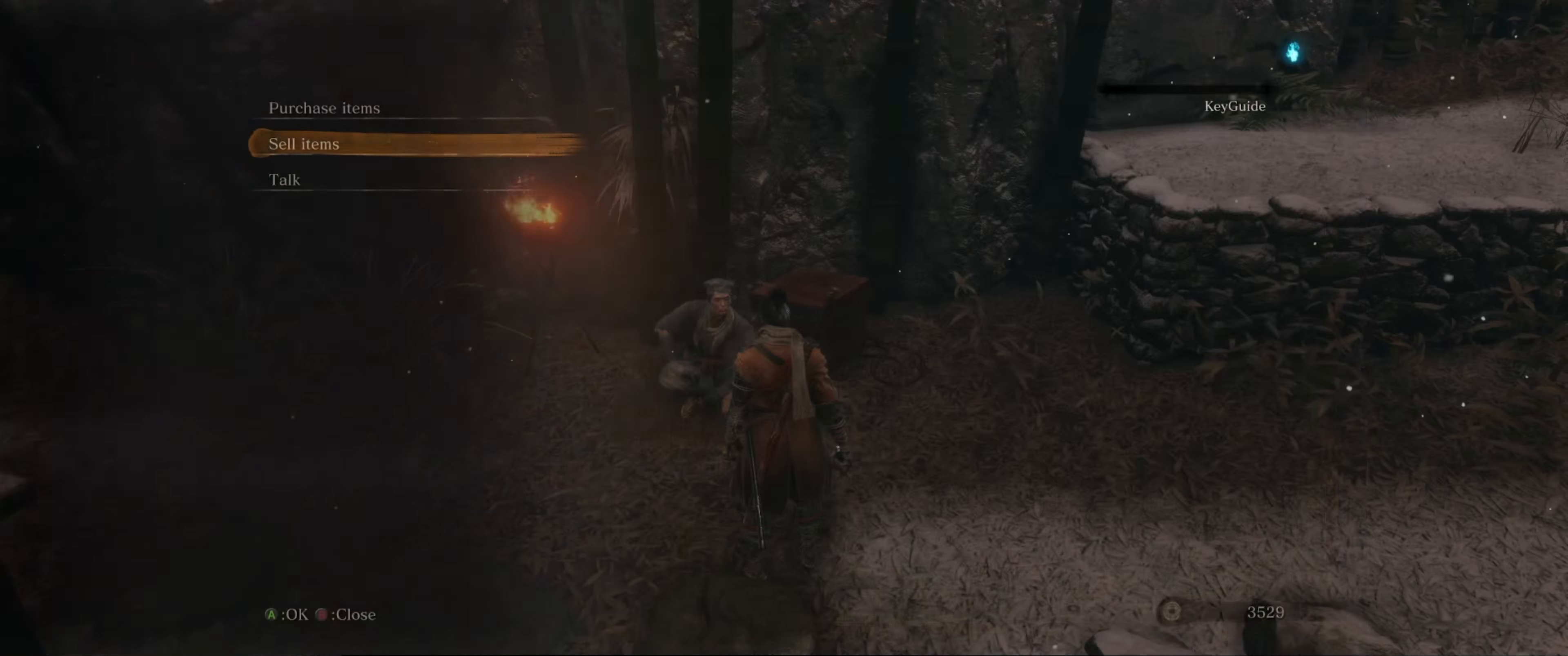
{"buttons": ["B"], "left_stick": "center", "right_stick": "center", "events": [[433, "B", "down"]]}
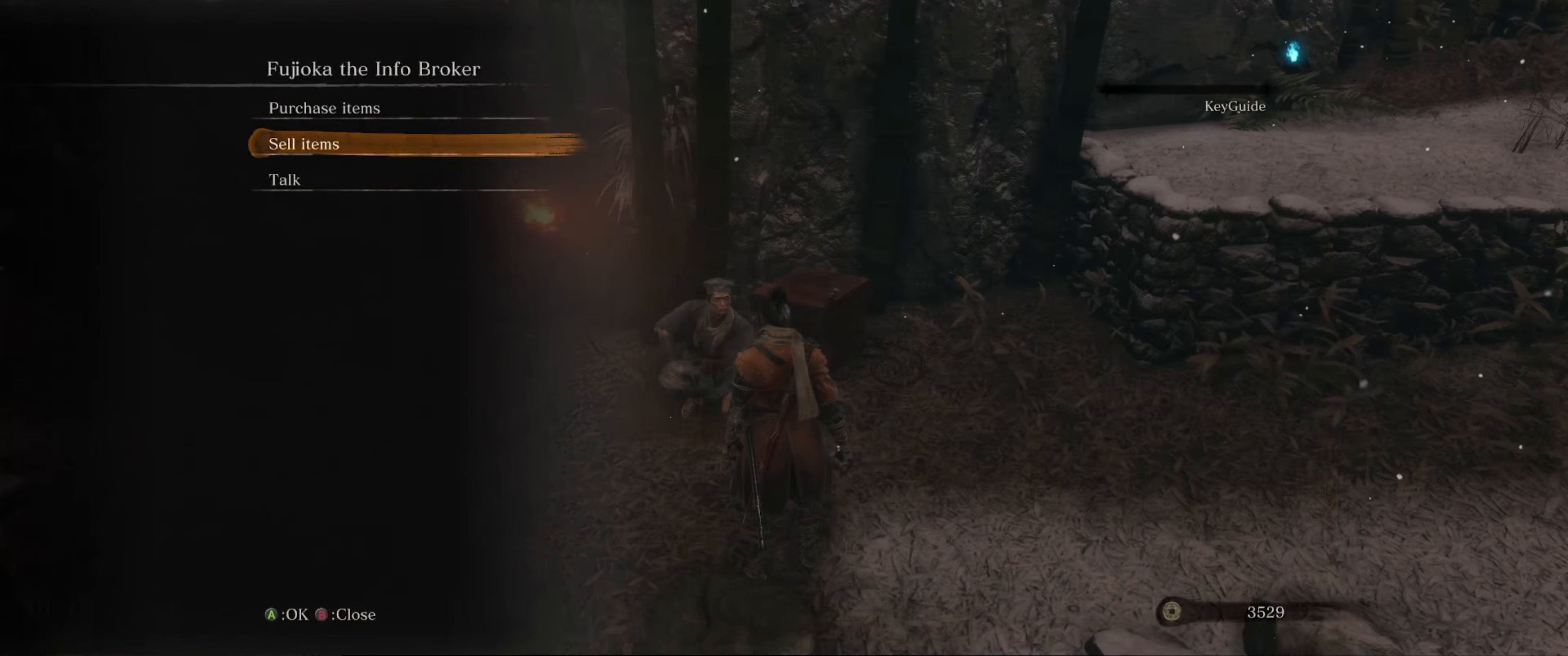
{"buttons": [], "left_stick": "center", "right_stick": "right", "events": [[66, "B", "up"], [350, "right_stick", "right"]]}
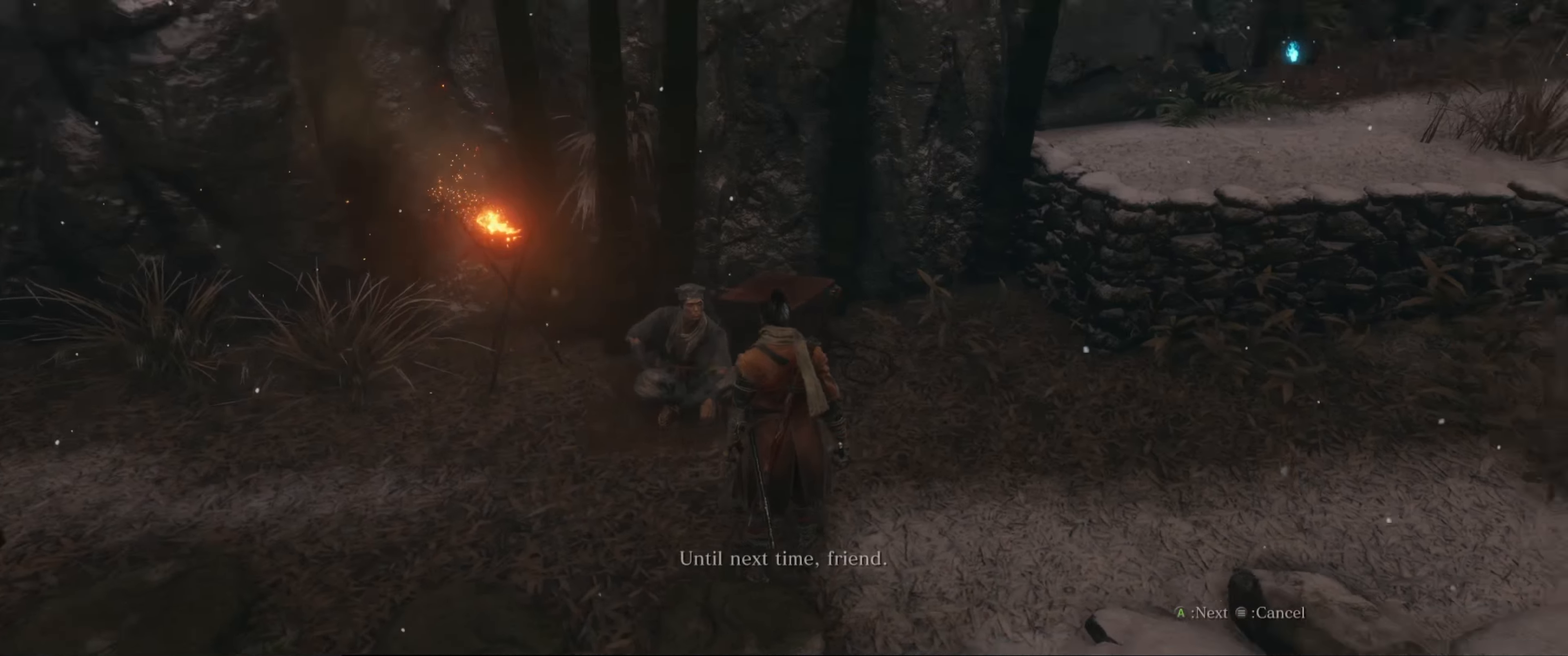
{"buttons": [], "left_stick": "center", "right_stick": "center", "events": [[466, "right_stick", "center"]]}
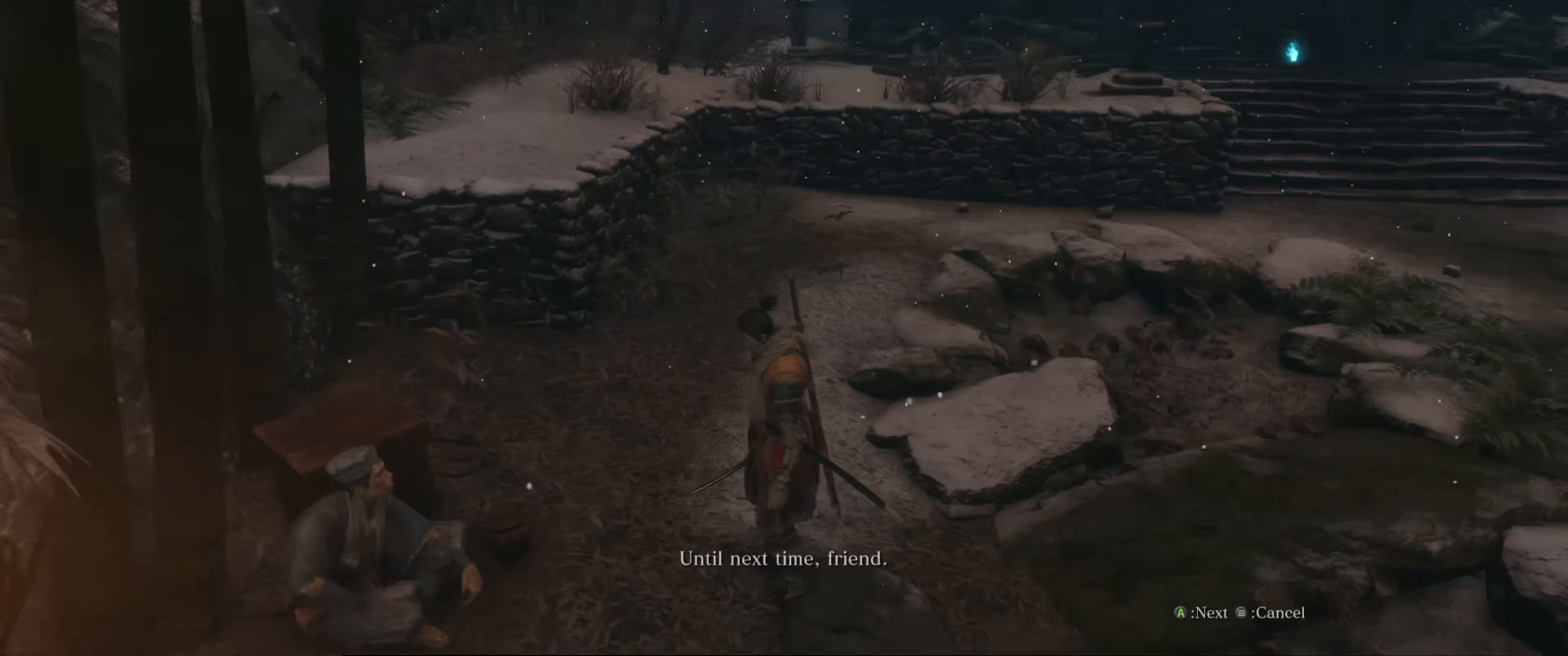
{"buttons": [], "left_stick": "up", "right_stick": "center", "events": [[33, "left_stick", "up-right"], [116, "A", "down"], [200, "A", "up"], [266, "left_stick", "up"]]}
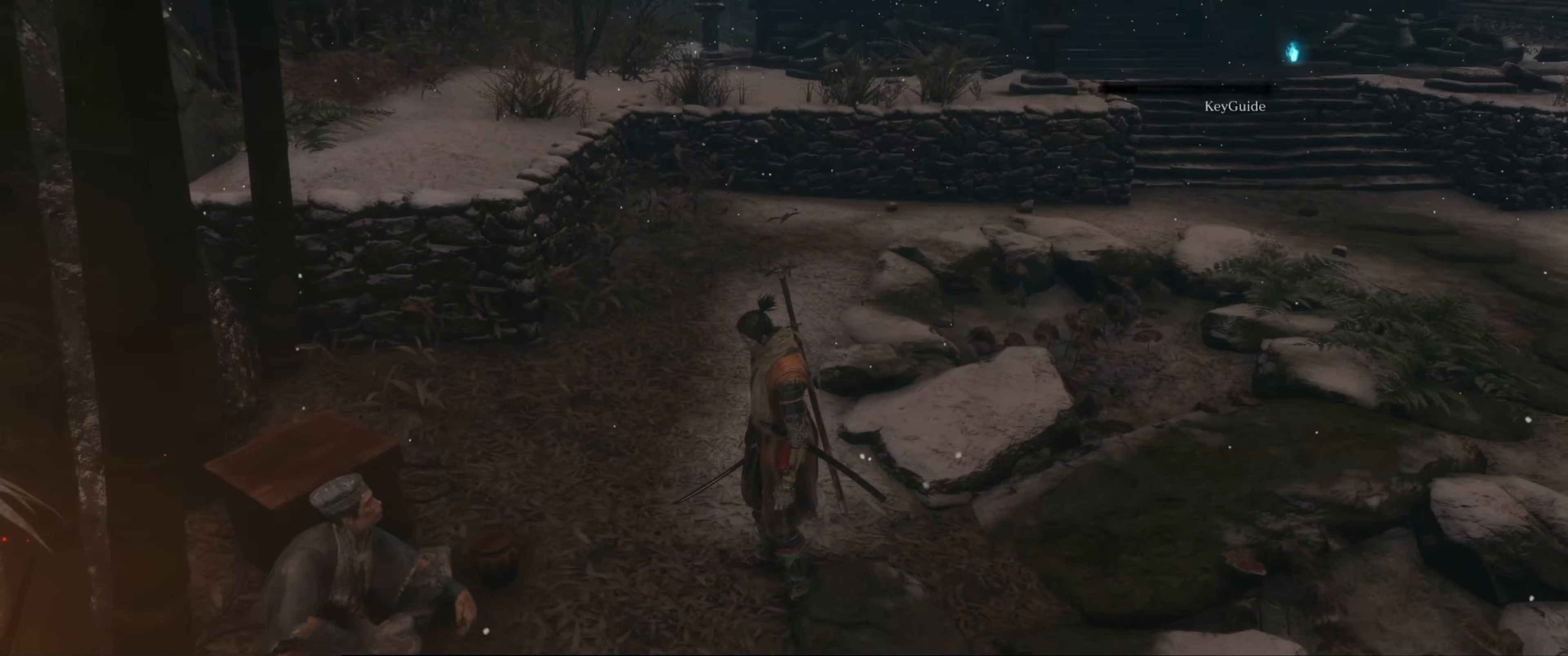
{"buttons": [], "left_stick": "up", "right_stick": "center", "events": [[116, "right_stick", "up-right"], [350, "right_stick", "center"]]}
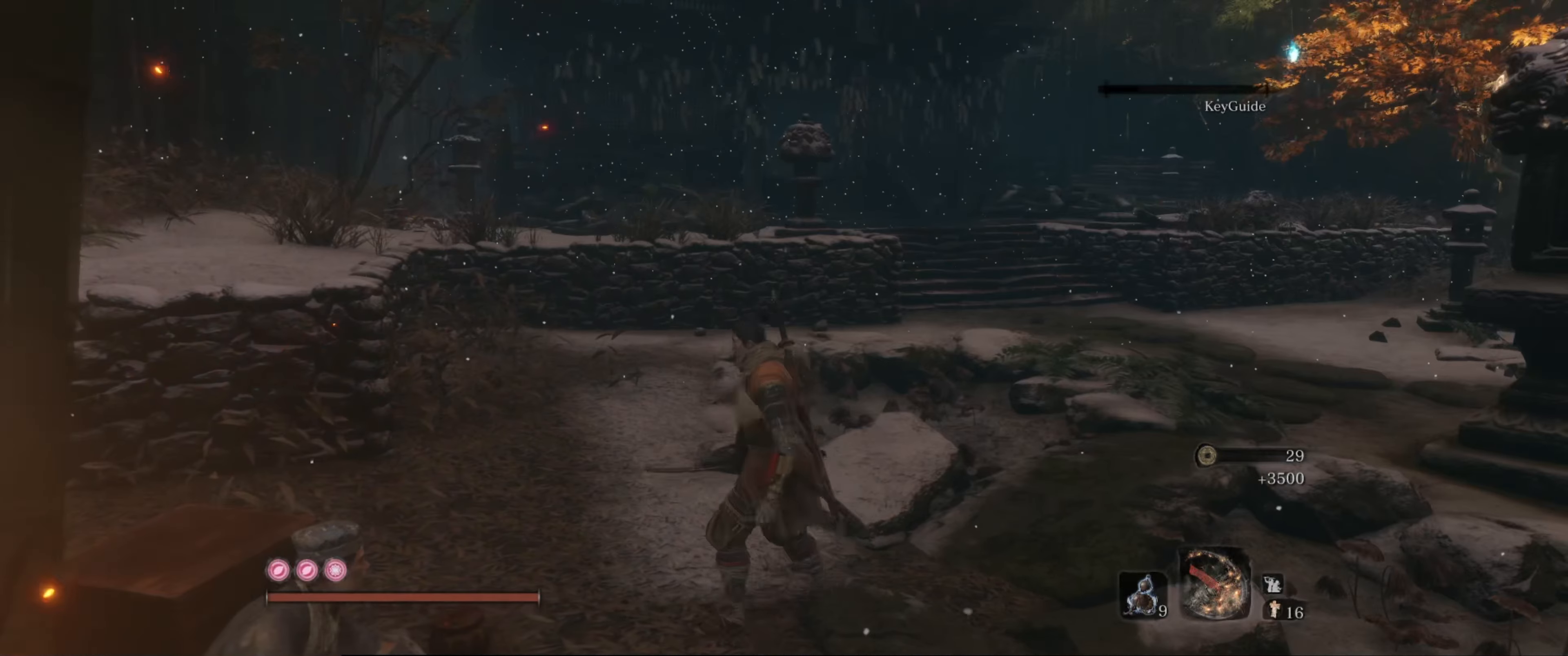
{"buttons": ["B"], "left_stick": "up", "right_stick": "center", "events": [[50, "B", "down"]]}
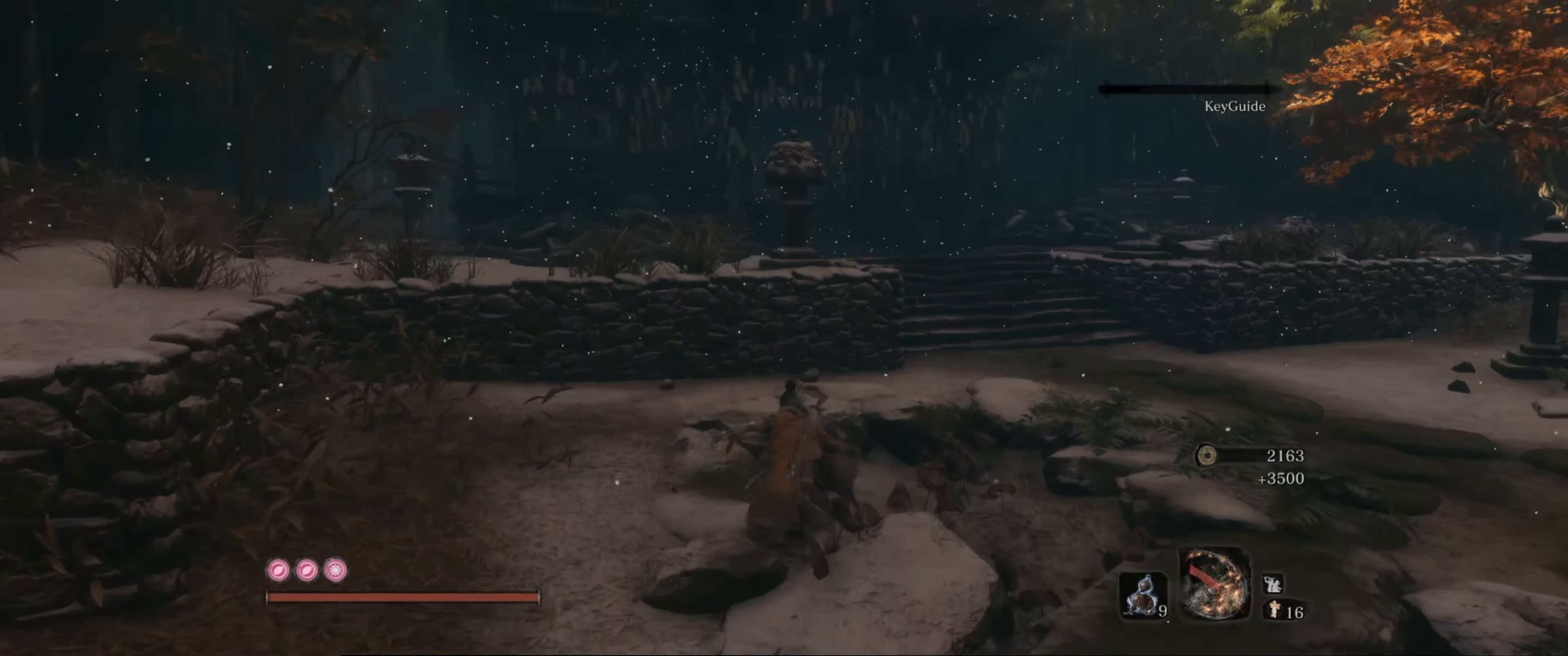
{"buttons": ["B"], "left_stick": "up", "right_stick": "center", "events": []}
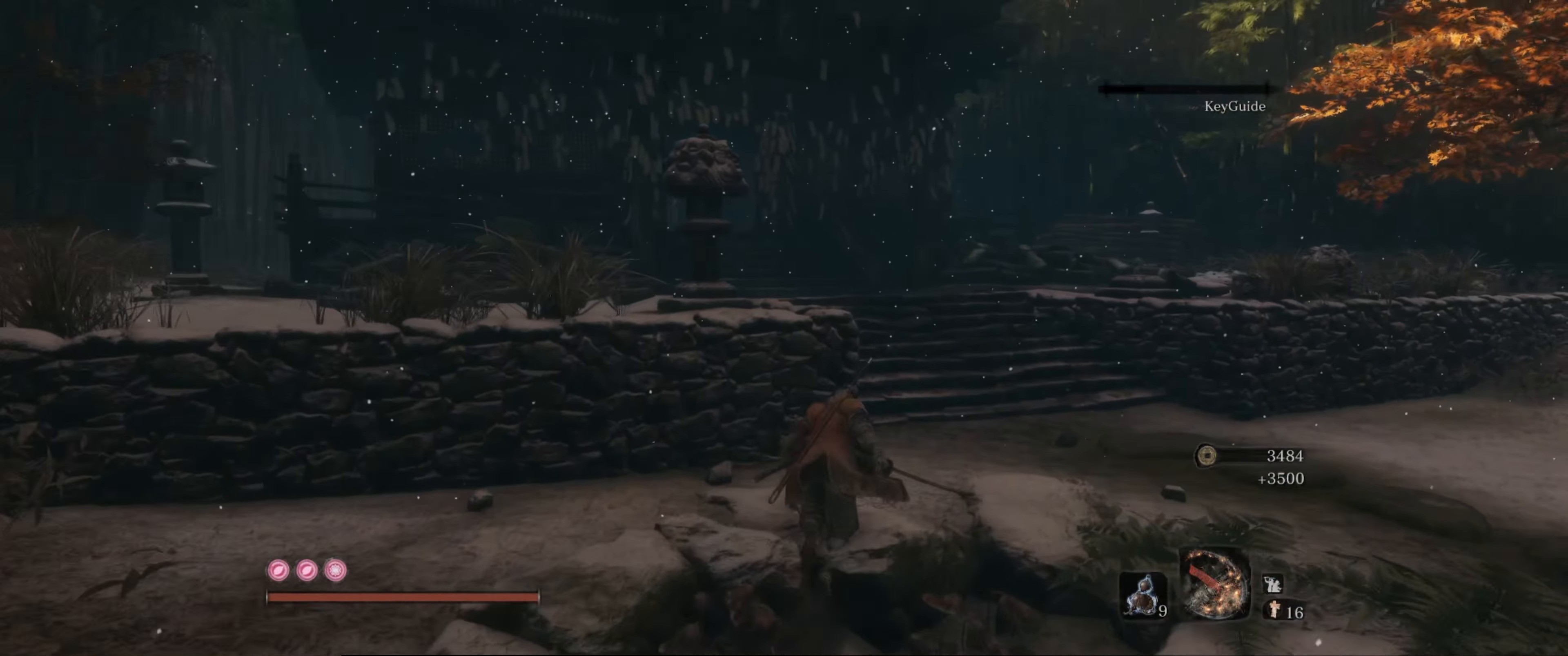
{"buttons": ["B"], "left_stick": "up", "right_stick": "center", "events": []}
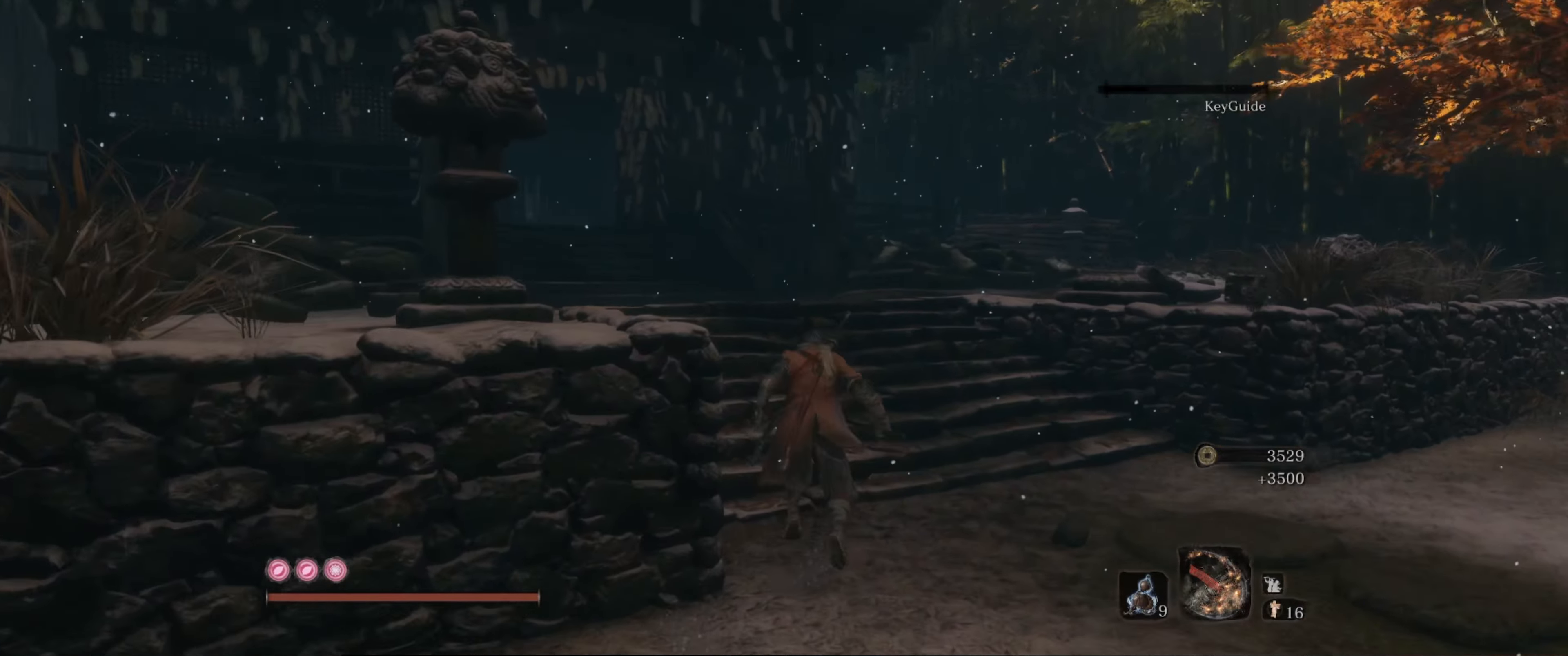
{"buttons": ["B"], "left_stick": "up", "right_stick": "center", "events": []}
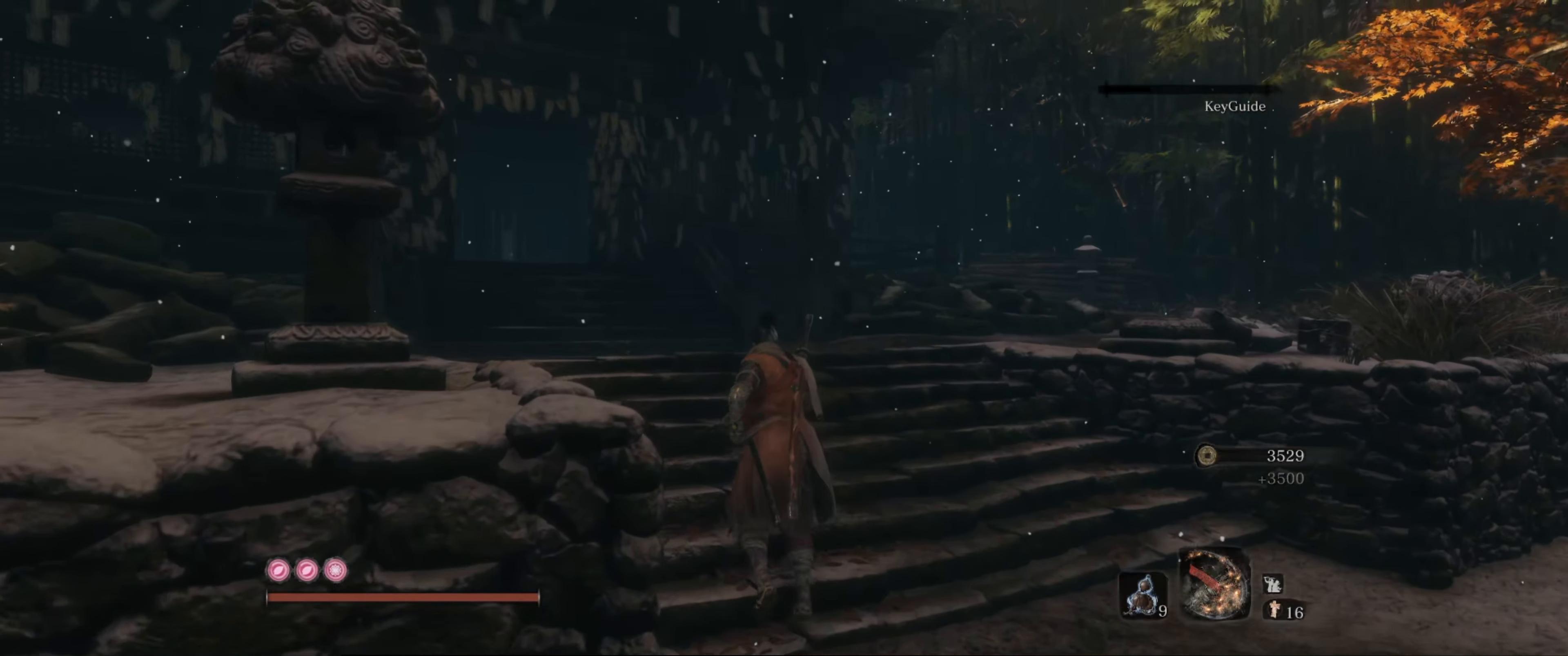
{"buttons": ["B"], "left_stick": "up", "right_stick": "center", "events": []}
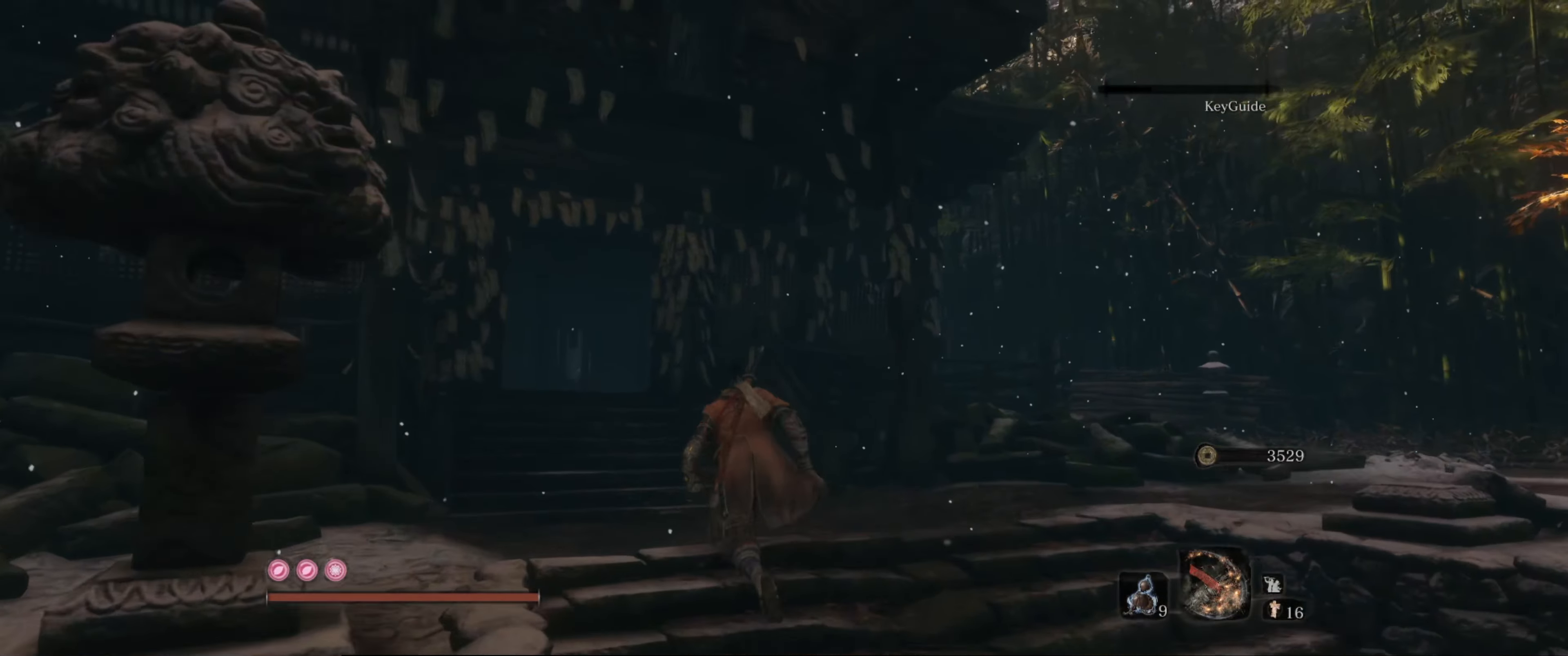
{"buttons": ["B"], "left_stick": "up", "right_stick": "center", "events": [[283, "right_stick", "down-left"], [500, "right_stick", "center"]]}
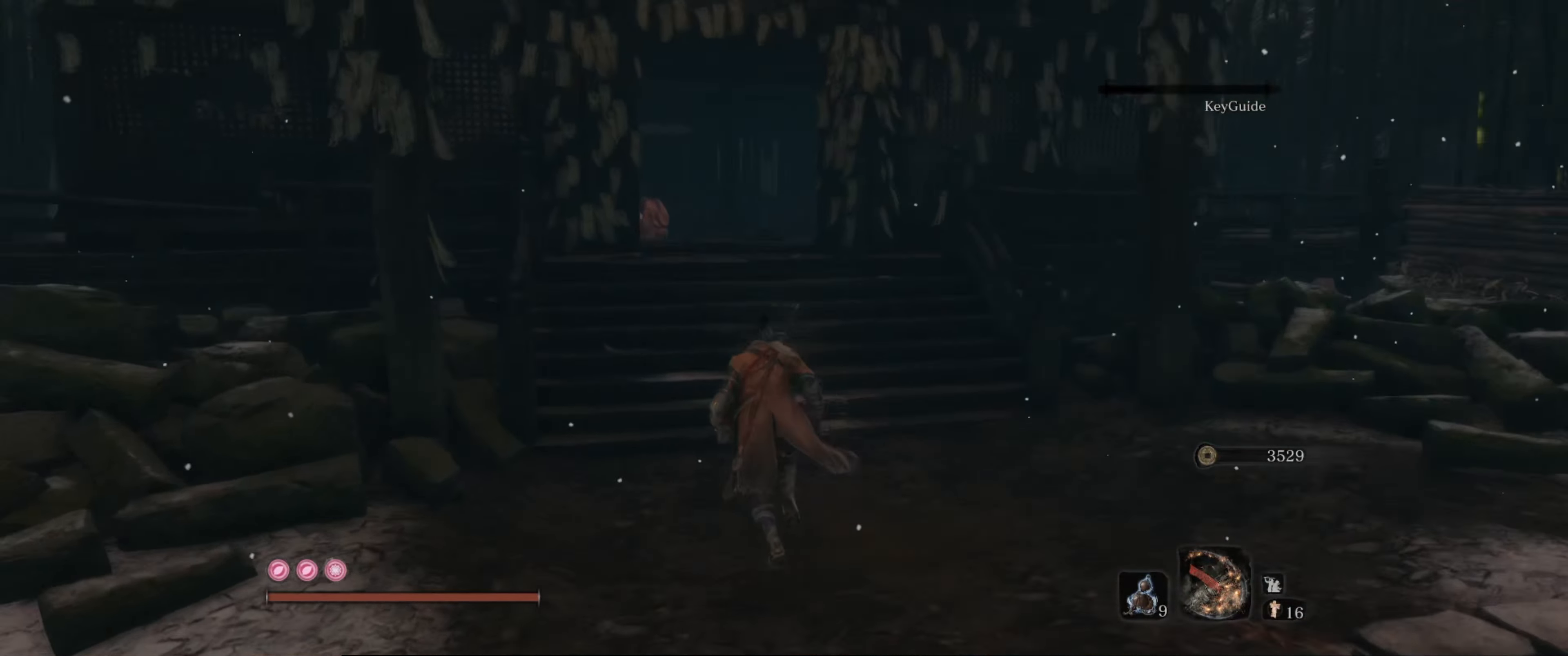
{"buttons": ["B"], "left_stick": "up", "right_stick": "center", "events": []}